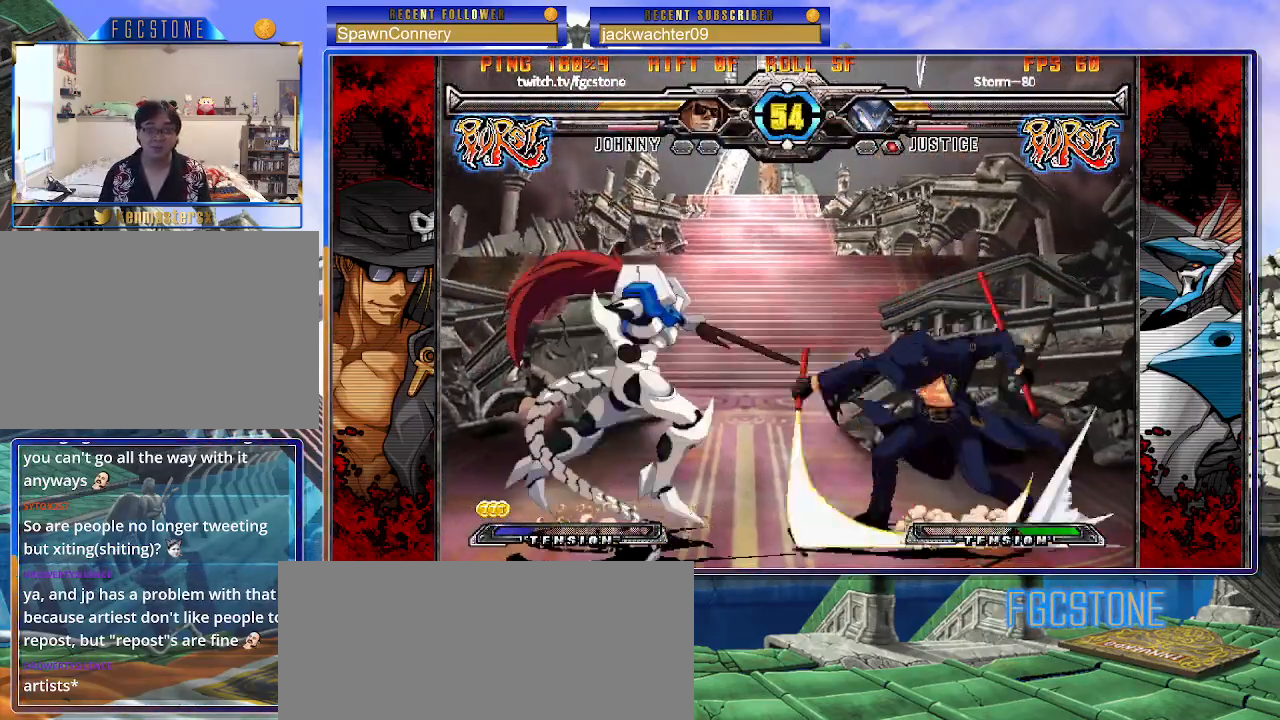
Gameplay with a controller (arcade stick); each line is a JSON object with the inputs held at the frame after it. "events" lists button and stick changes between this image and that frame as [ms after this image, input, new state], when the widget could be followed in between. Not read: L3 R3.
{"buttons": [], "left_stick": "down-right", "events": [[33, "left_stick", "down"], [117, "left_stick", "left"], [217, "K", "down"], [217, "left_stick", "center"], [417, "K", "up"], [417, "left_stick", "down-right"]]}
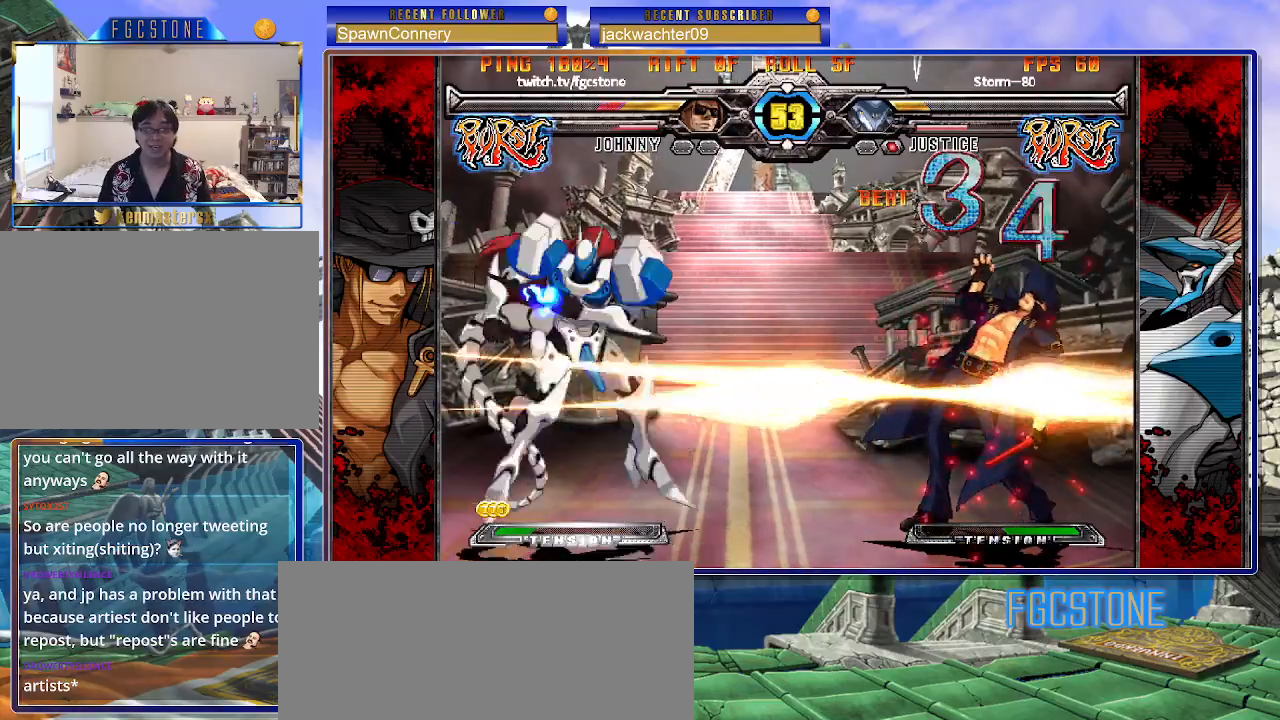
{"buttons": [], "left_stick": "down-right", "events": []}
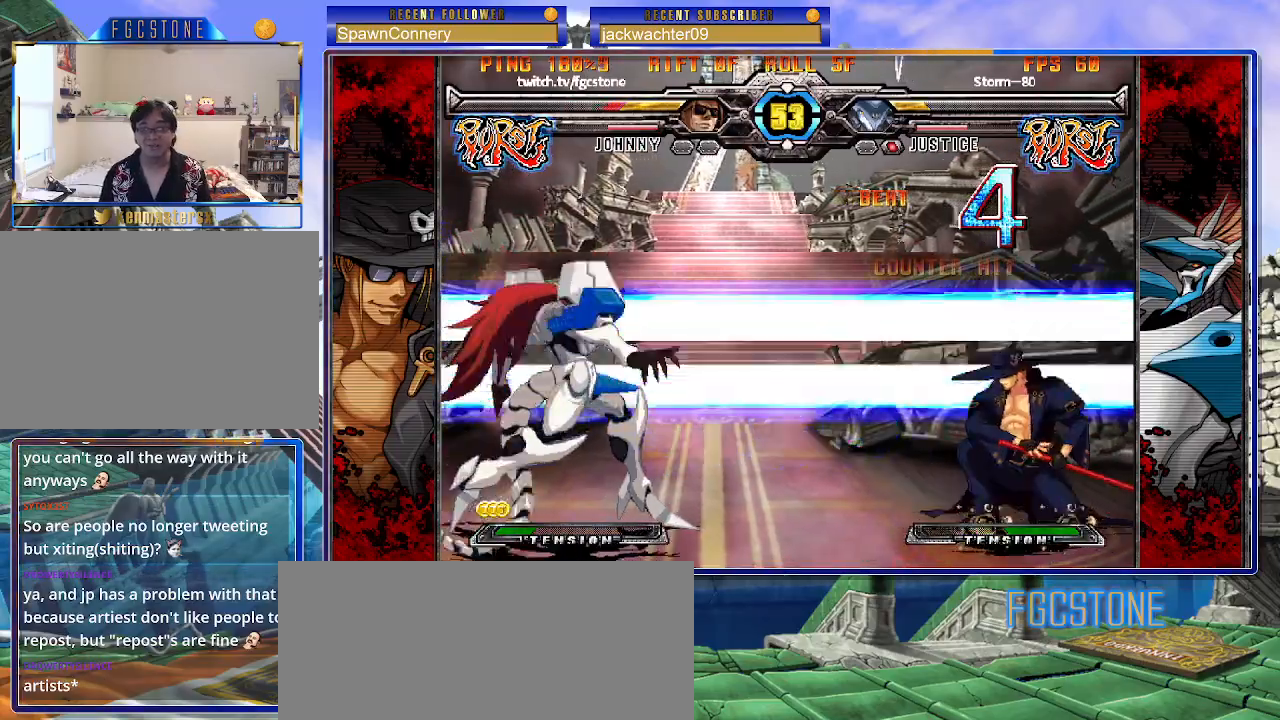
{"buttons": [], "left_stick": "right", "events": [[250, "left_stick", "up-left"], [433, "left_stick", "right"]]}
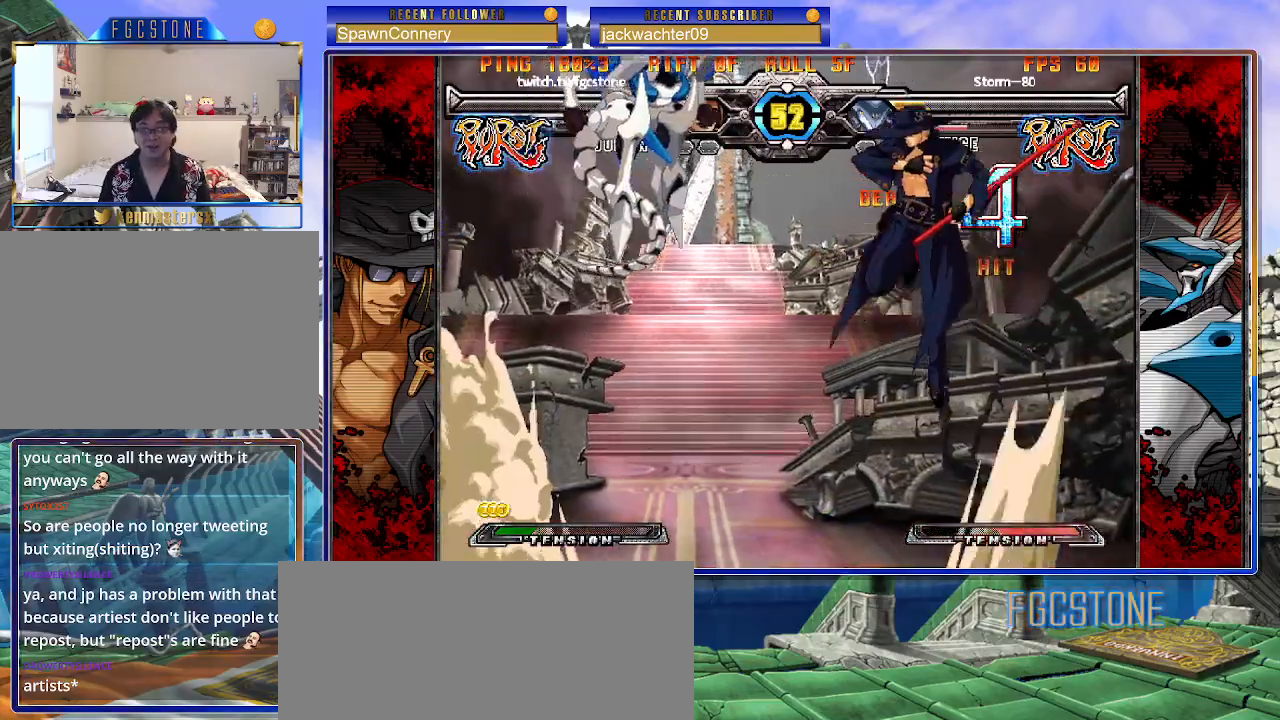
{"buttons": [], "left_stick": "right", "events": []}
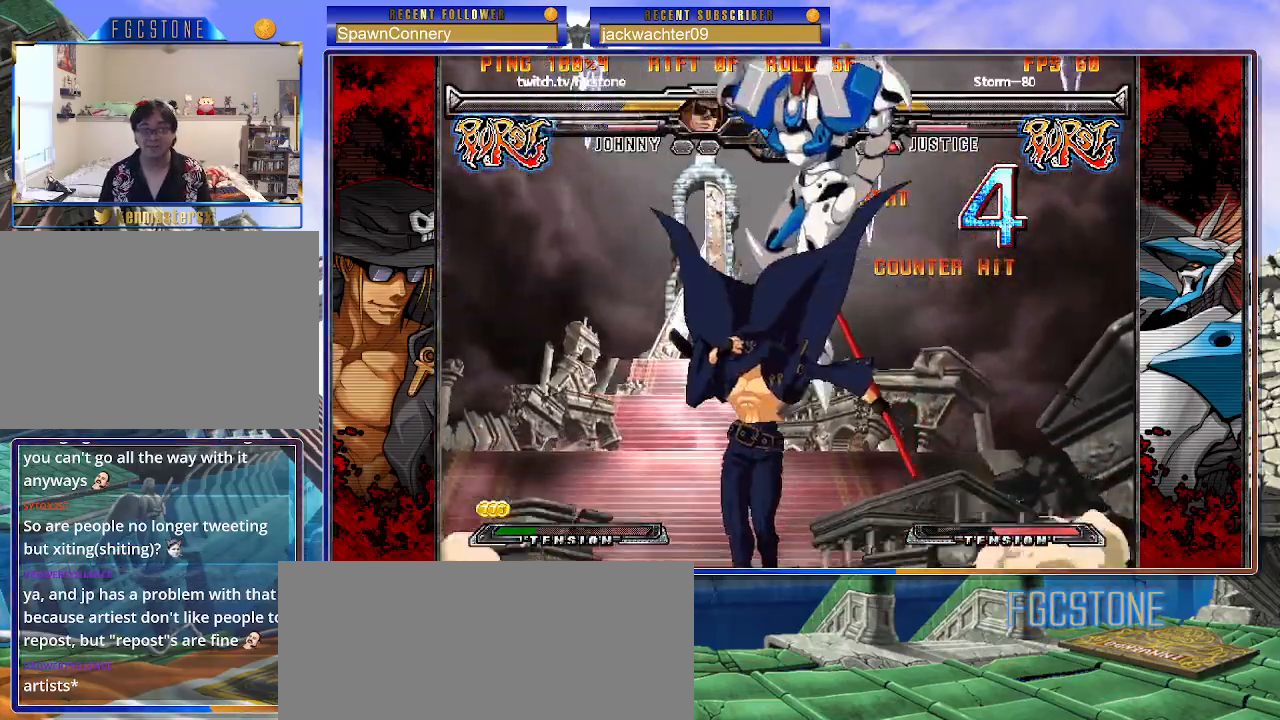
{"buttons": [], "left_stick": "left", "events": [[67, "left_stick", "left"], [300, "K", "down"], [417, "K", "up"]]}
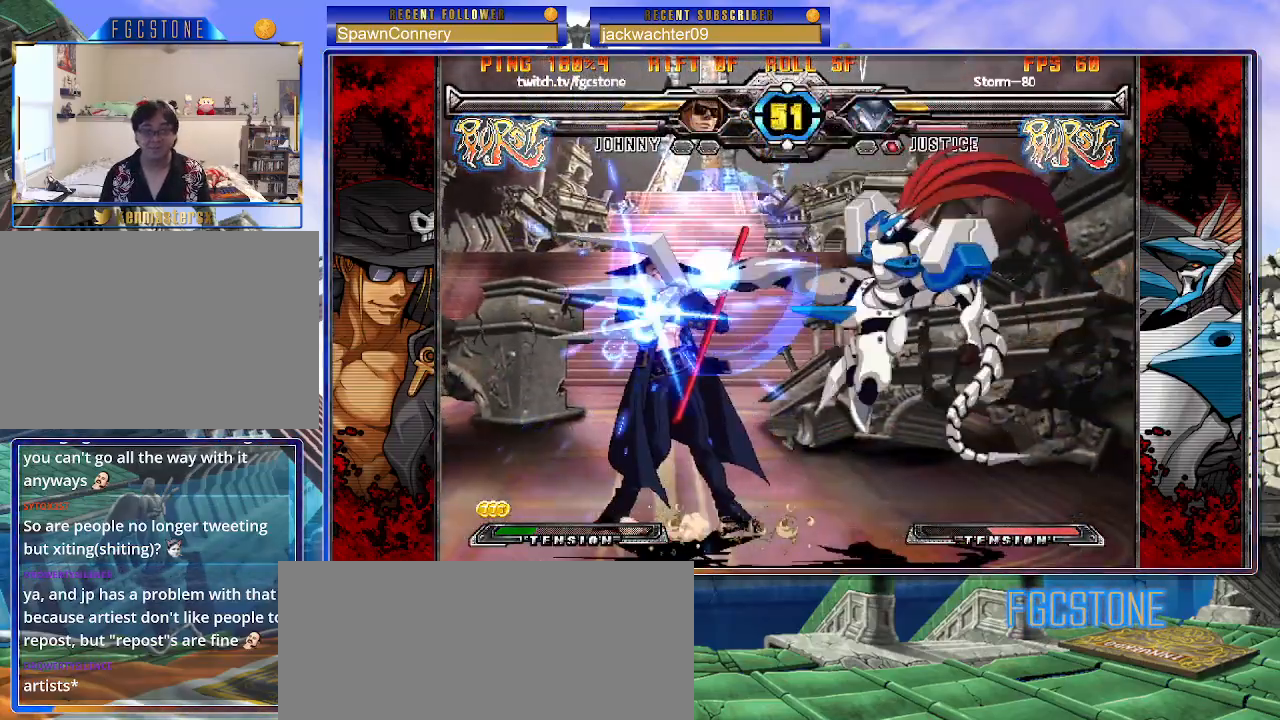
{"buttons": ["HS"], "left_stick": "down-left", "events": [[67, "left_stick", "down-left"], [200, "HS", "down"], [317, "HS", "up"], [367, "HS", "down"]]}
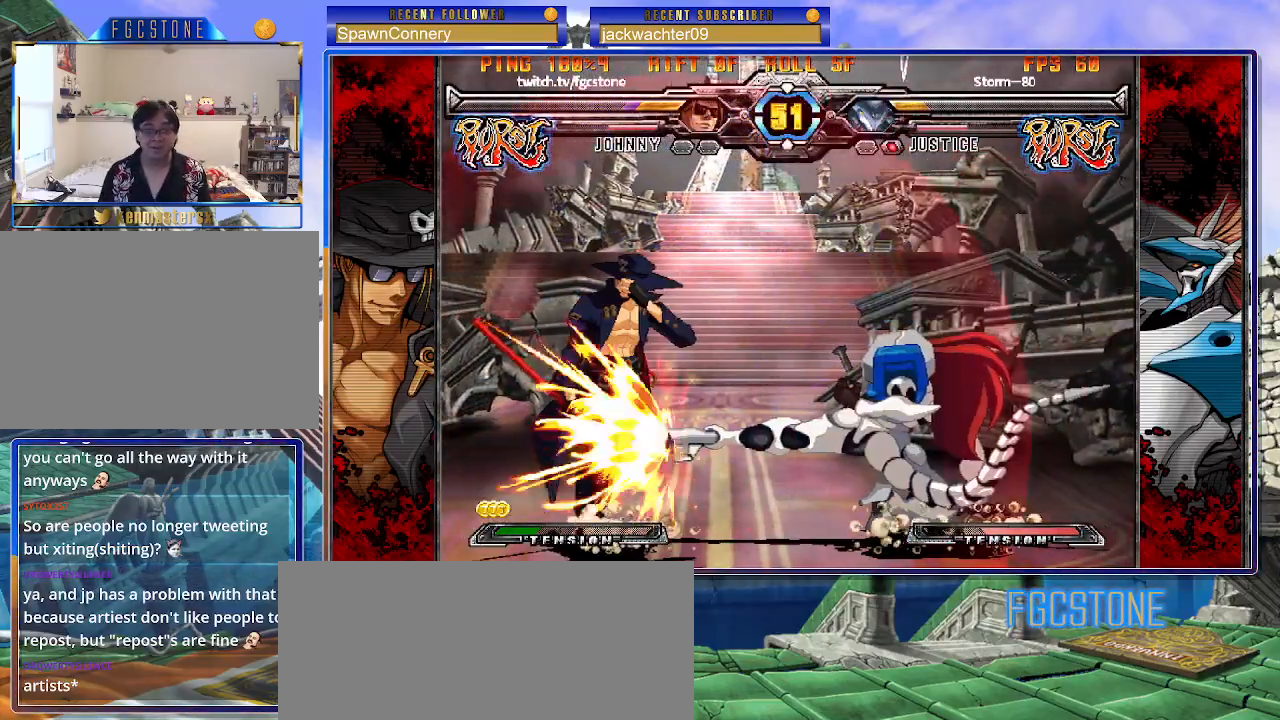
{"buttons": [], "left_stick": "down-left", "events": [[17, "HS", "up"]]}
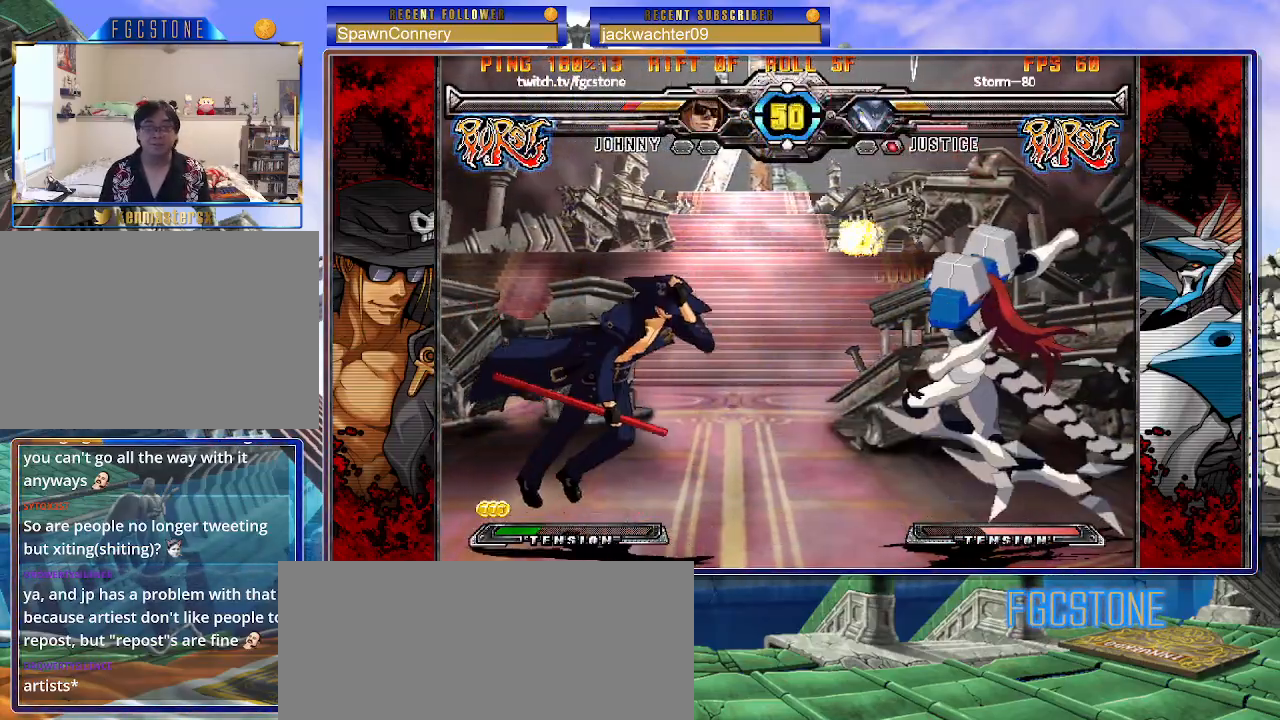
{"buttons": [], "left_stick": "center", "events": [[350, "left_stick", "center"]]}
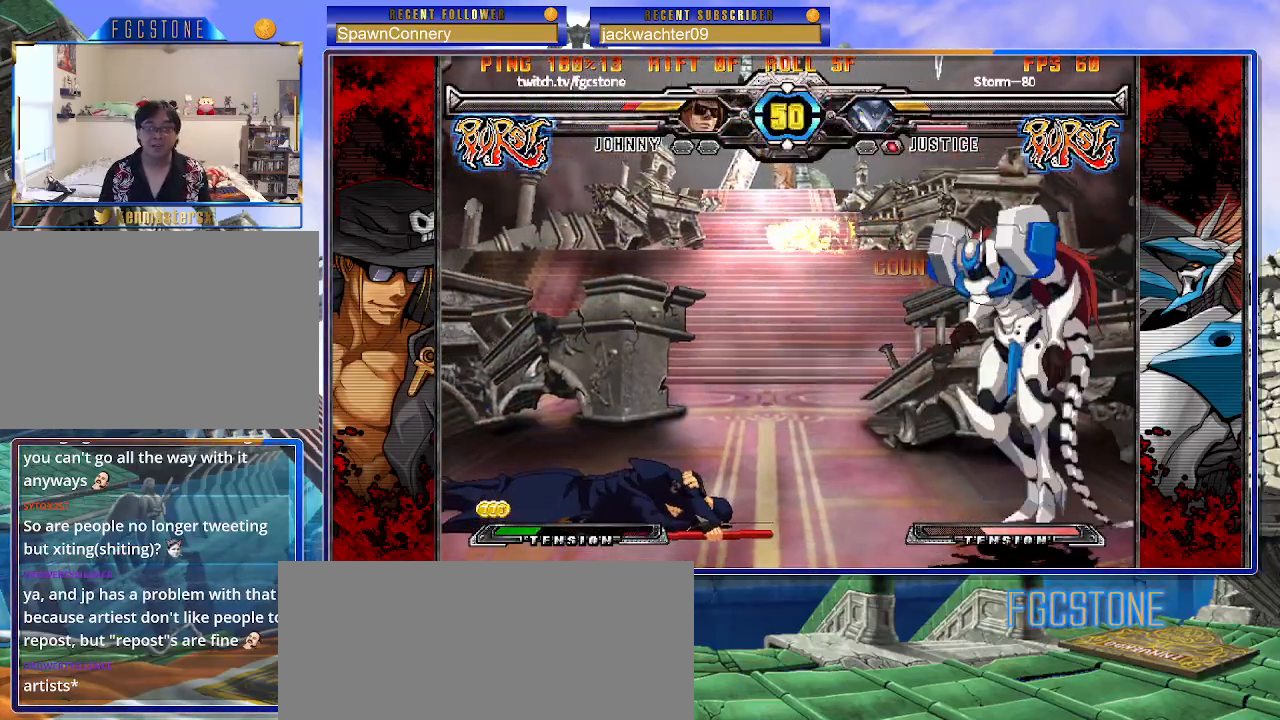
{"buttons": [], "left_stick": "left", "events": [[300, "left_stick", "left"], [383, "left_stick", "center"], [450, "left_stick", "left"]]}
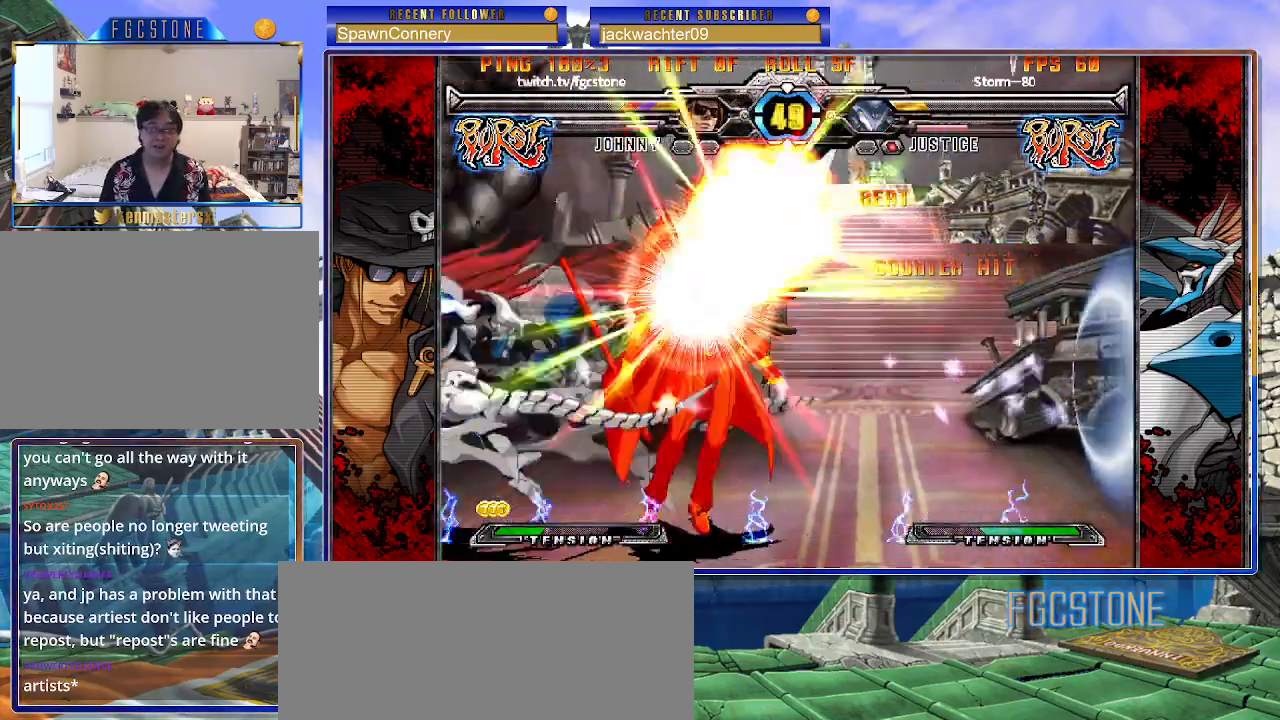
{"buttons": ["K"], "left_stick": "right", "events": [[317, "left_stick", "center"], [367, "left_stick", "right"], [450, "K", "down"]]}
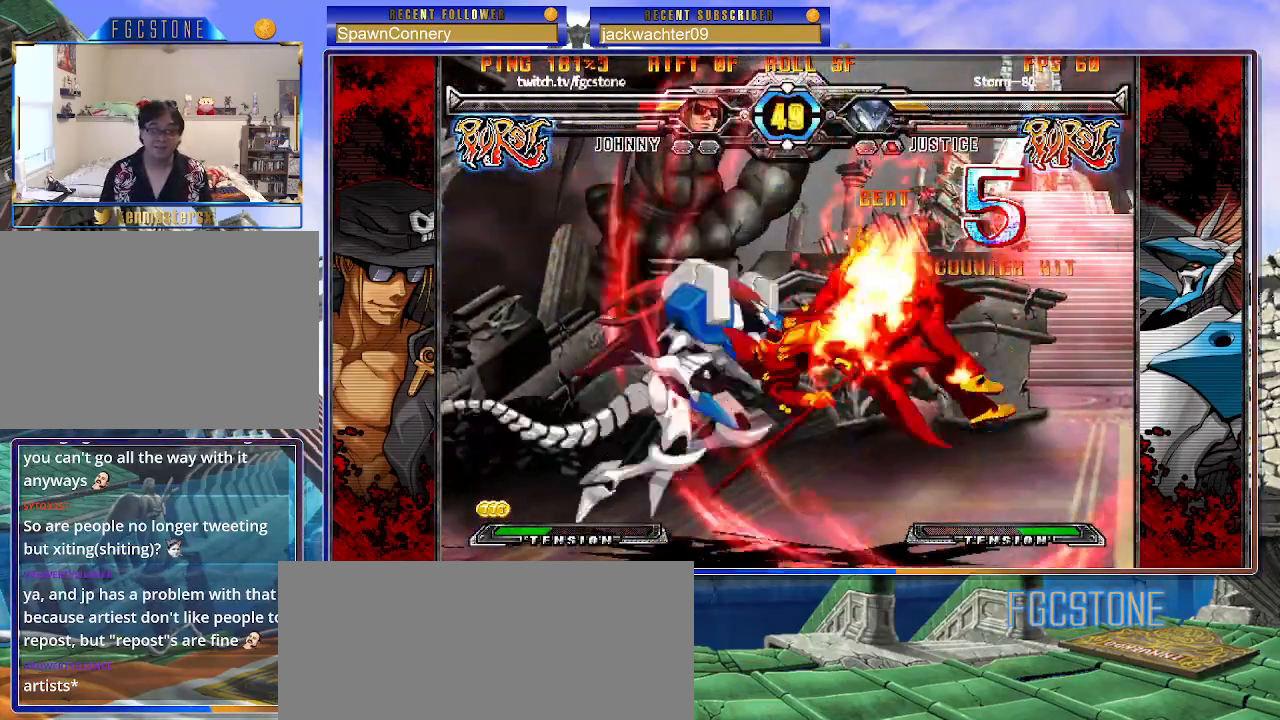
{"buttons": ["D", "HS"], "left_stick": "right", "events": [[17, "S", "down"], [67, "P", "down"], [83, "K", "up"], [117, "S", "up"], [150, "K", "down"], [183, "S", "down"], [233, "K", "up"], [233, "P", "up"], [250, "P", "down"], [283, "K", "down"], [317, "S", "up"], [367, "K", "up"], [400, "P", "up"], [483, "HS", "down"], [500, "D", "down"]]}
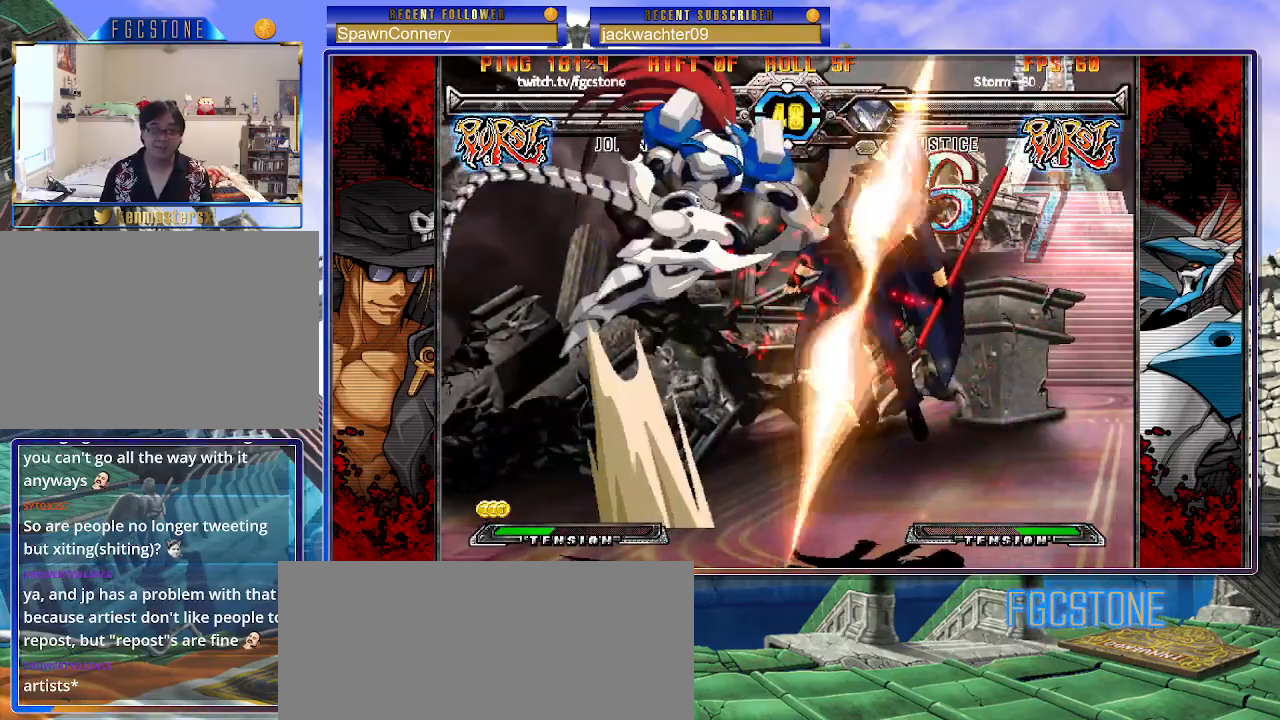
{"buttons": [], "left_stick": "right", "events": [[67, "HS", "up"], [100, "D", "up"]]}
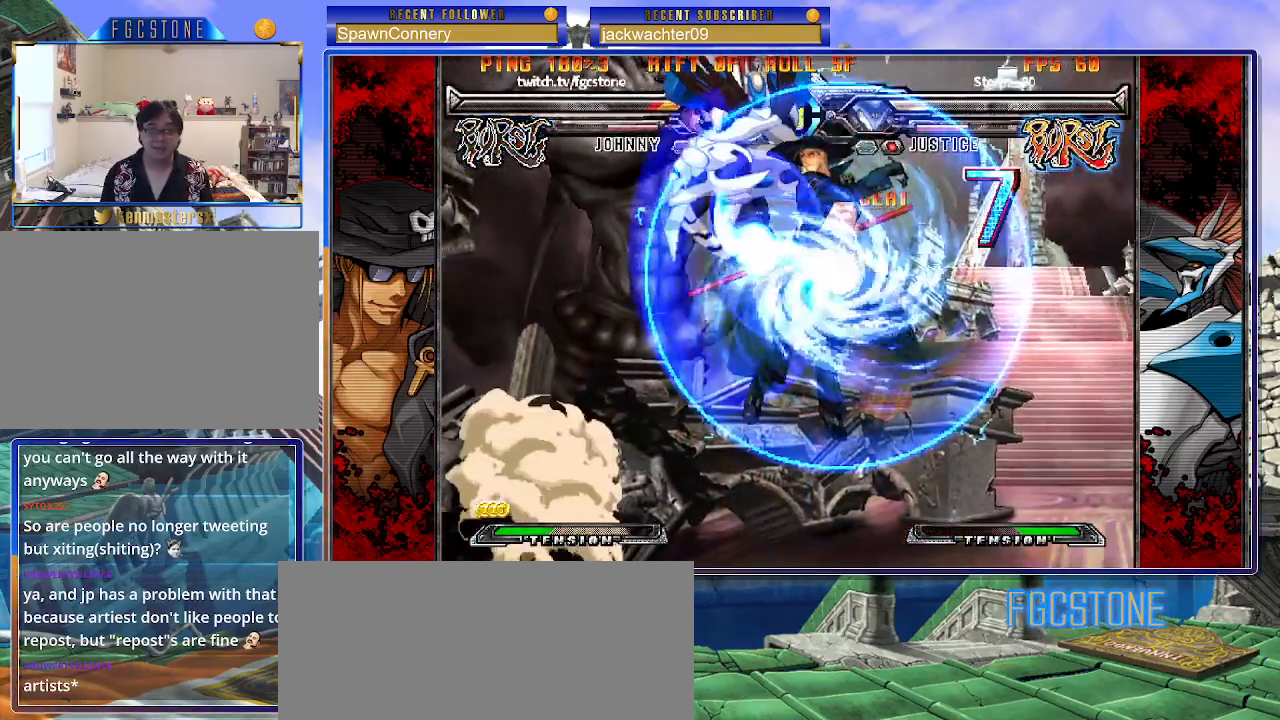
{"buttons": [], "left_stick": "down-right", "events": [[450, "left_stick", "down-right"]]}
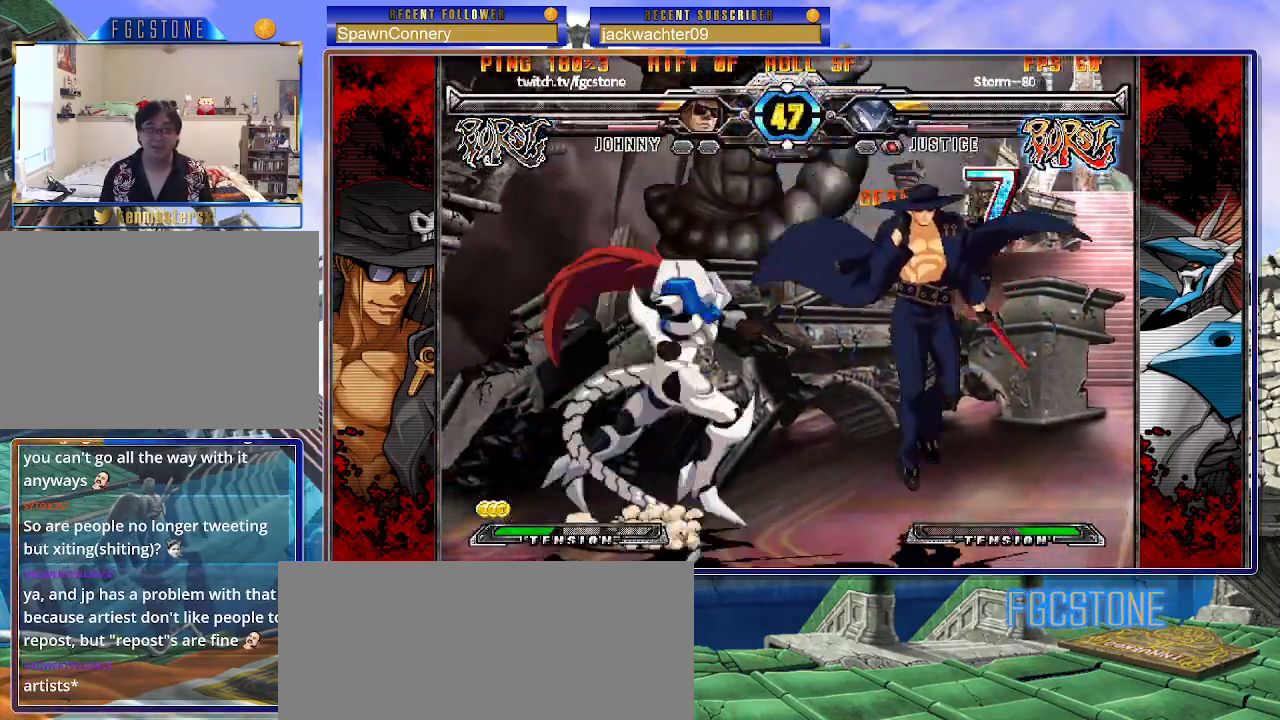
{"buttons": ["K", "P"], "left_stick": "right", "events": [[100, "HS", "down"], [267, "HS", "up"], [467, "P", "down"], [467, "left_stick", "right"], [500, "K", "down"]]}
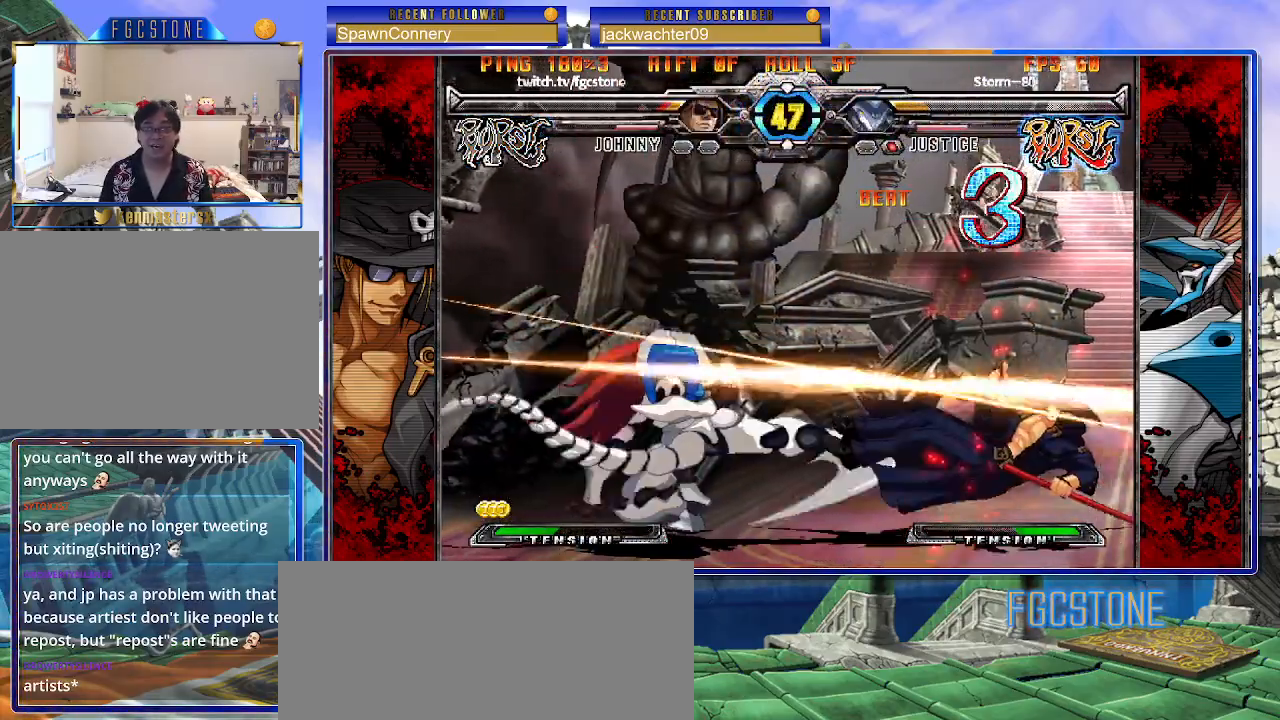
{"buttons": ["K", "P"], "left_stick": "right", "events": [[83, "S", "down"], [117, "K", "up"], [150, "K", "down"], [167, "S", "up"], [200, "S", "down"], [267, "K", "up"], [300, "P", "up"], [317, "K", "down"], [333, "P", "down"], [333, "S", "up"], [350, "S", "down"], [417, "K", "up"], [433, "P", "up"], [467, "K", "down"], [467, "S", "up"], [500, "P", "down"]]}
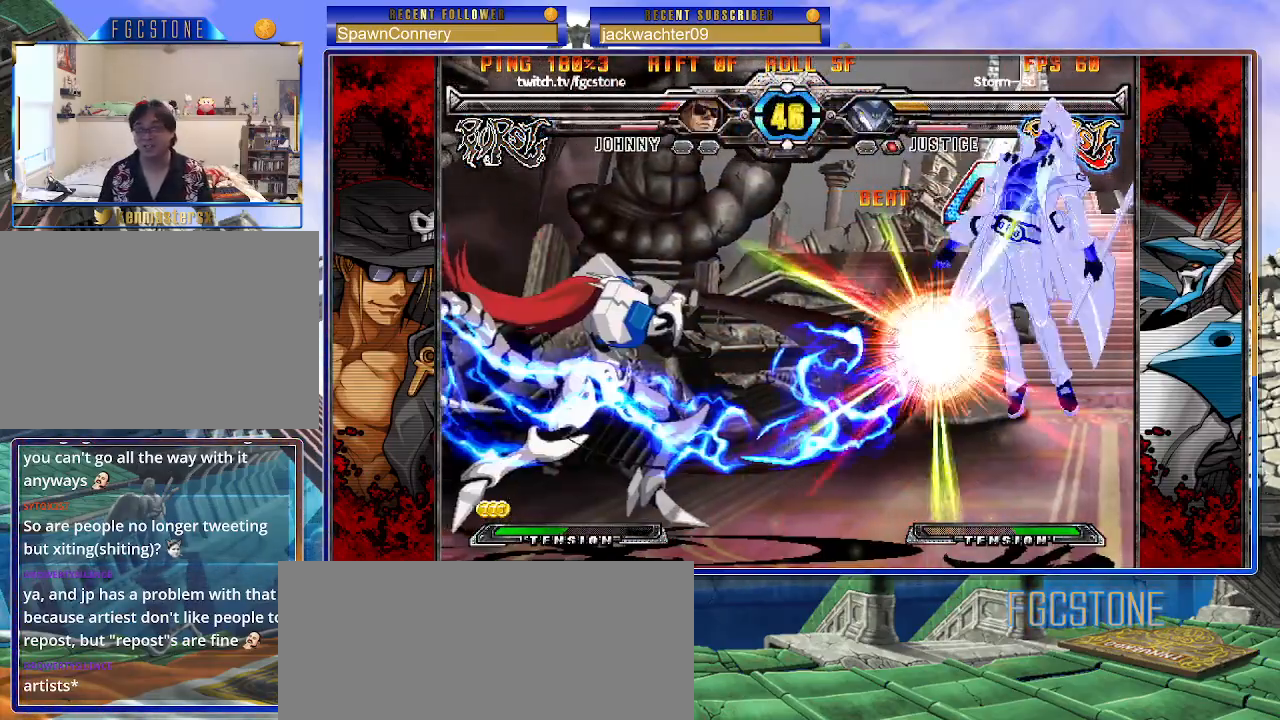
{"buttons": [], "left_stick": "down-right", "events": [[50, "S", "down"], [67, "left_stick", "down-right"], [83, "K", "up"], [83, "P", "up"], [133, "K", "down"], [150, "P", "down"], [167, "S", "up"], [217, "K", "up"], [217, "S", "down"], [267, "P", "up"], [317, "K", "down"], [317, "P", "down"], [350, "S", "up"], [383, "K", "up"], [383, "P", "up"]]}
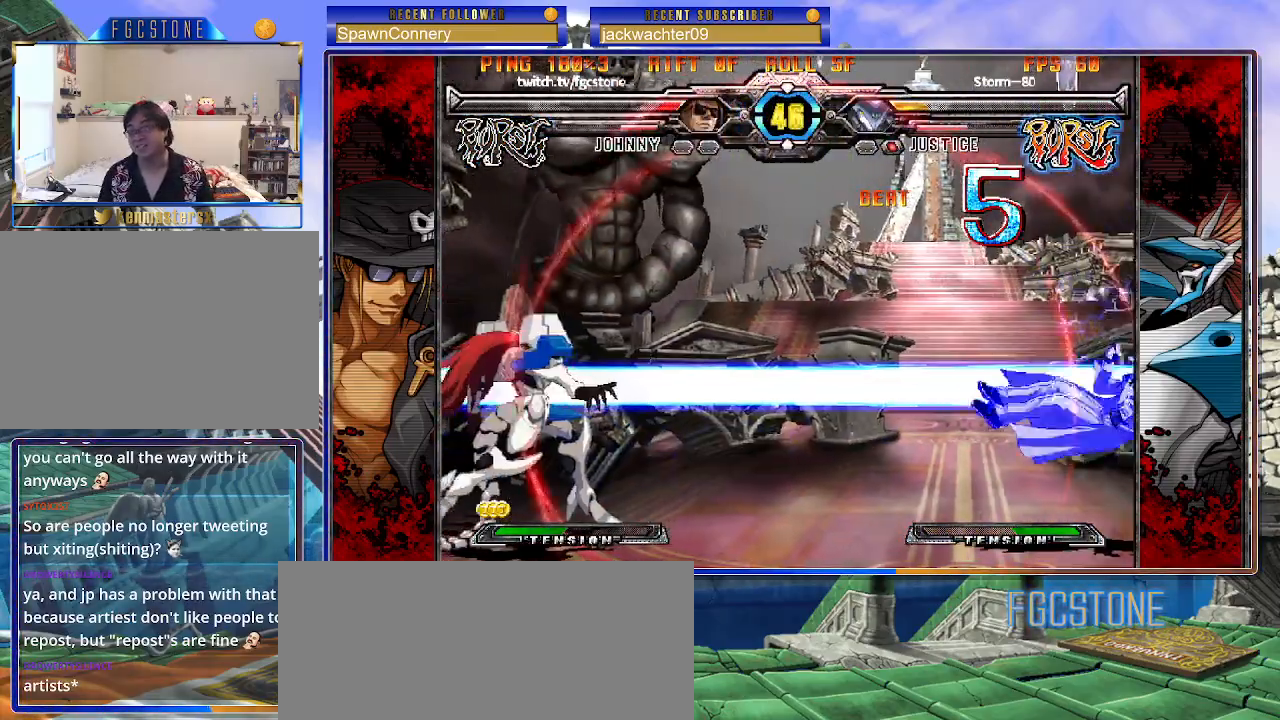
{"buttons": [], "left_stick": "down-right", "events": []}
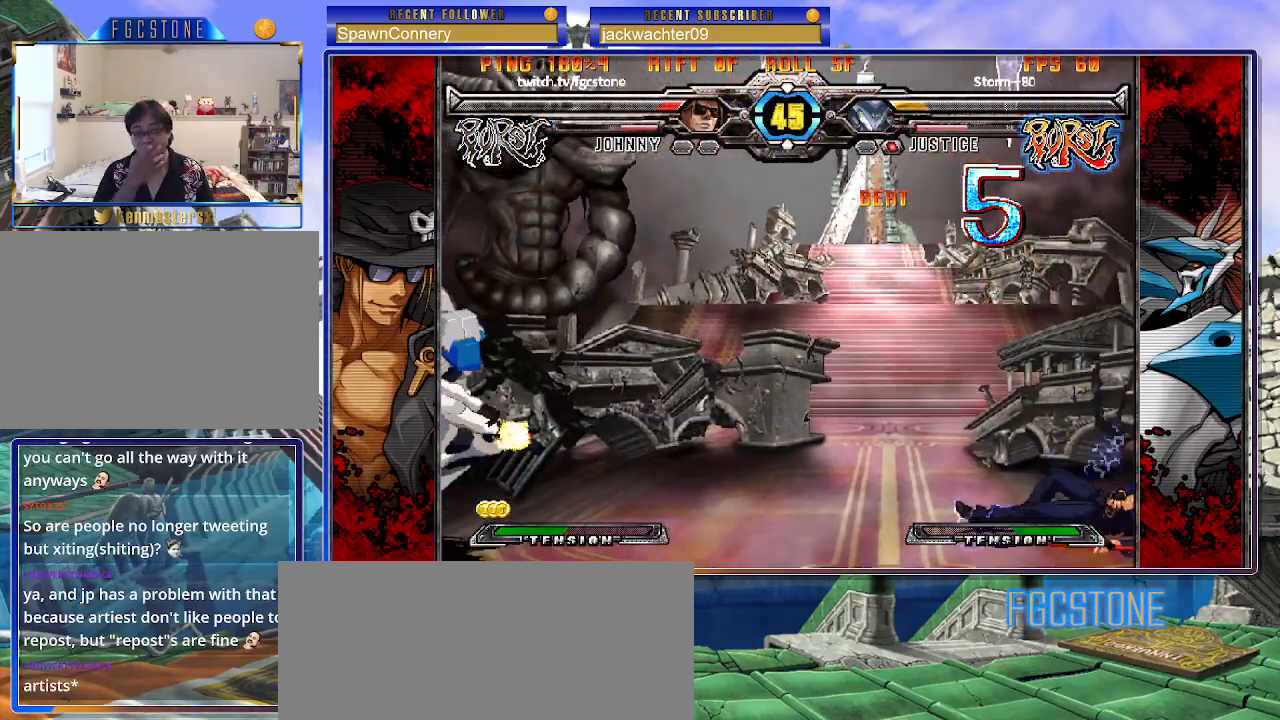
{"buttons": [], "left_stick": "down-right", "events": []}
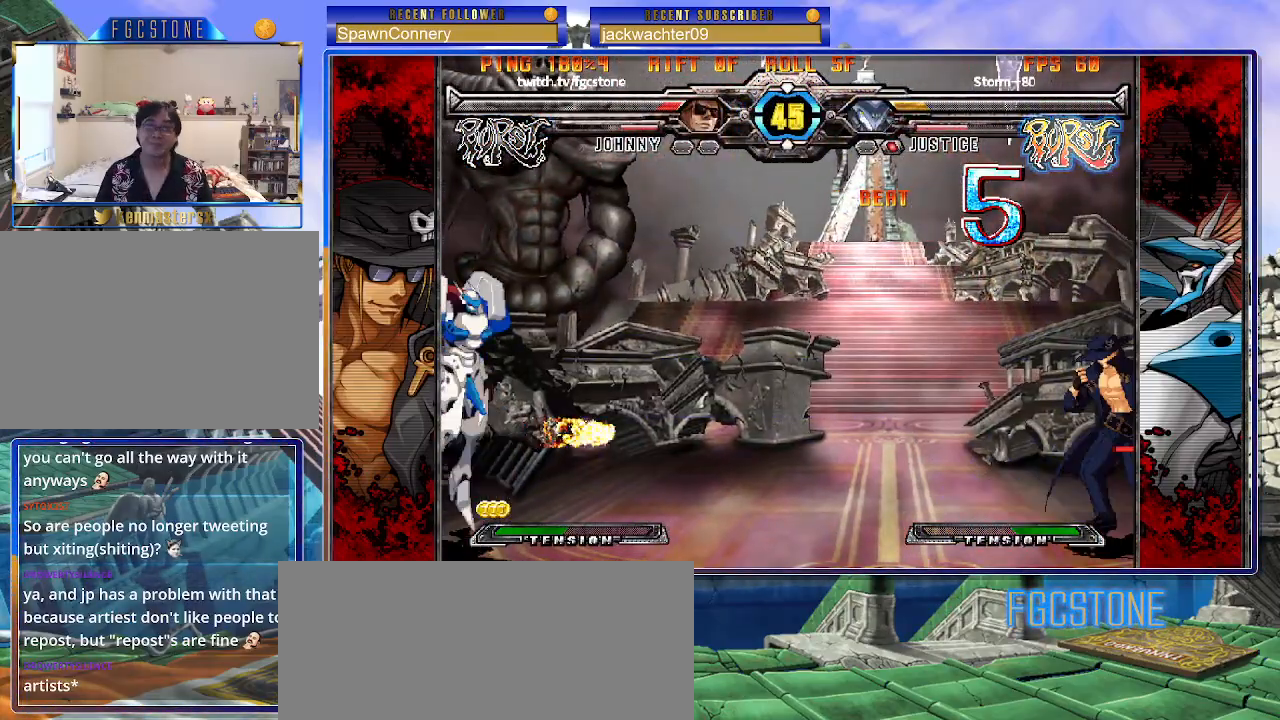
{"buttons": [], "left_stick": "left", "events": [[217, "left_stick", "center"], [283, "left_stick", "left"]]}
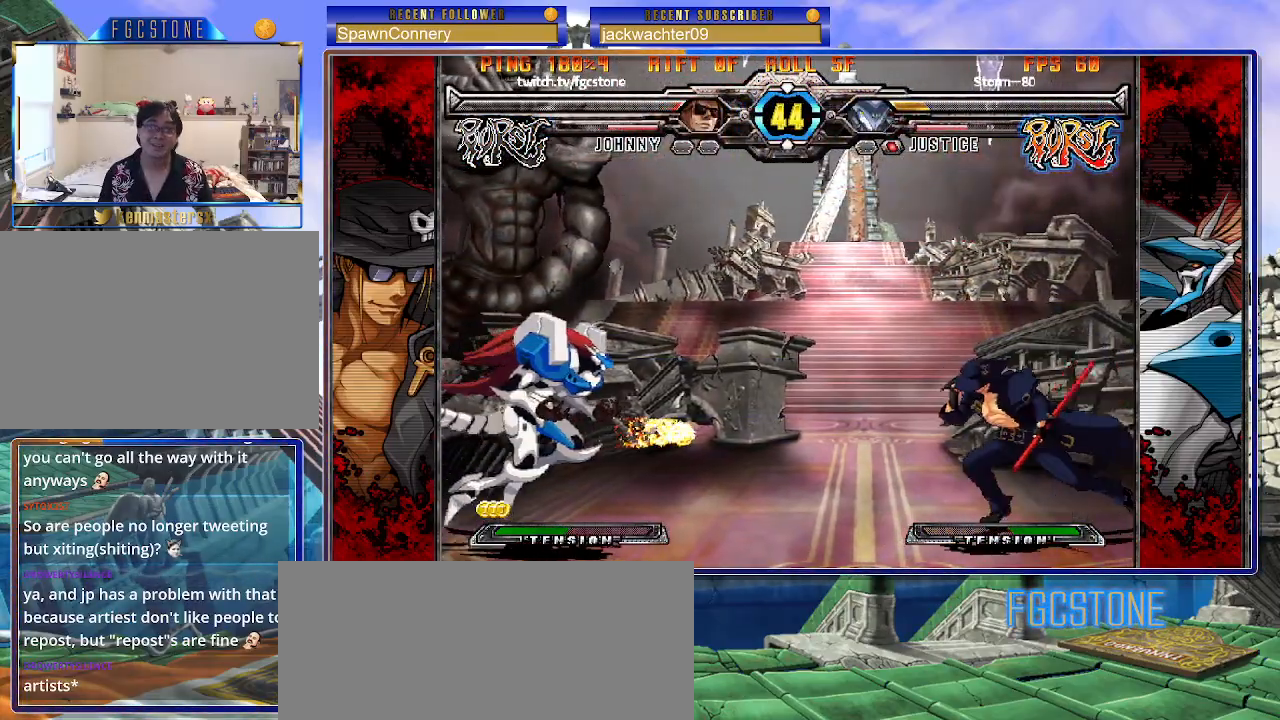
{"buttons": [], "left_stick": "up-right", "events": [[100, "left_stick", "right"], [167, "left_stick", "up-right"]]}
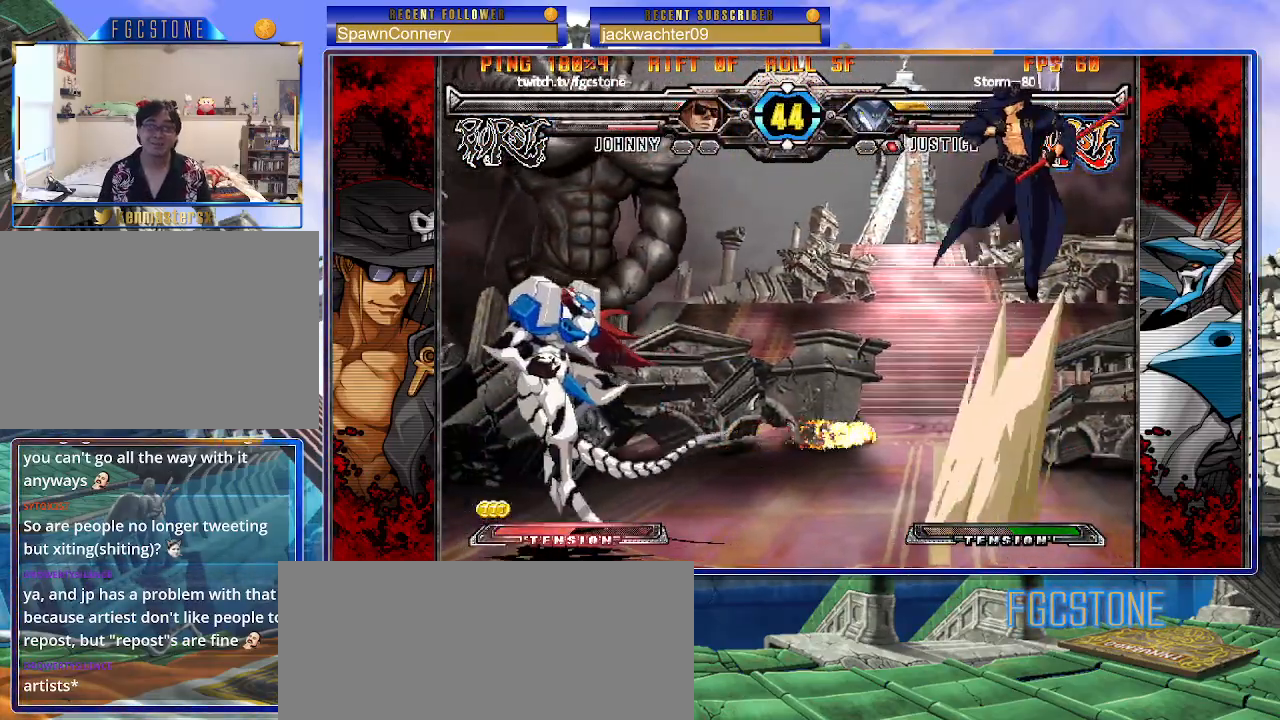
{"buttons": [], "left_stick": "down-right", "events": [[17, "left_stick", "center"], [467, "left_stick", "down-right"]]}
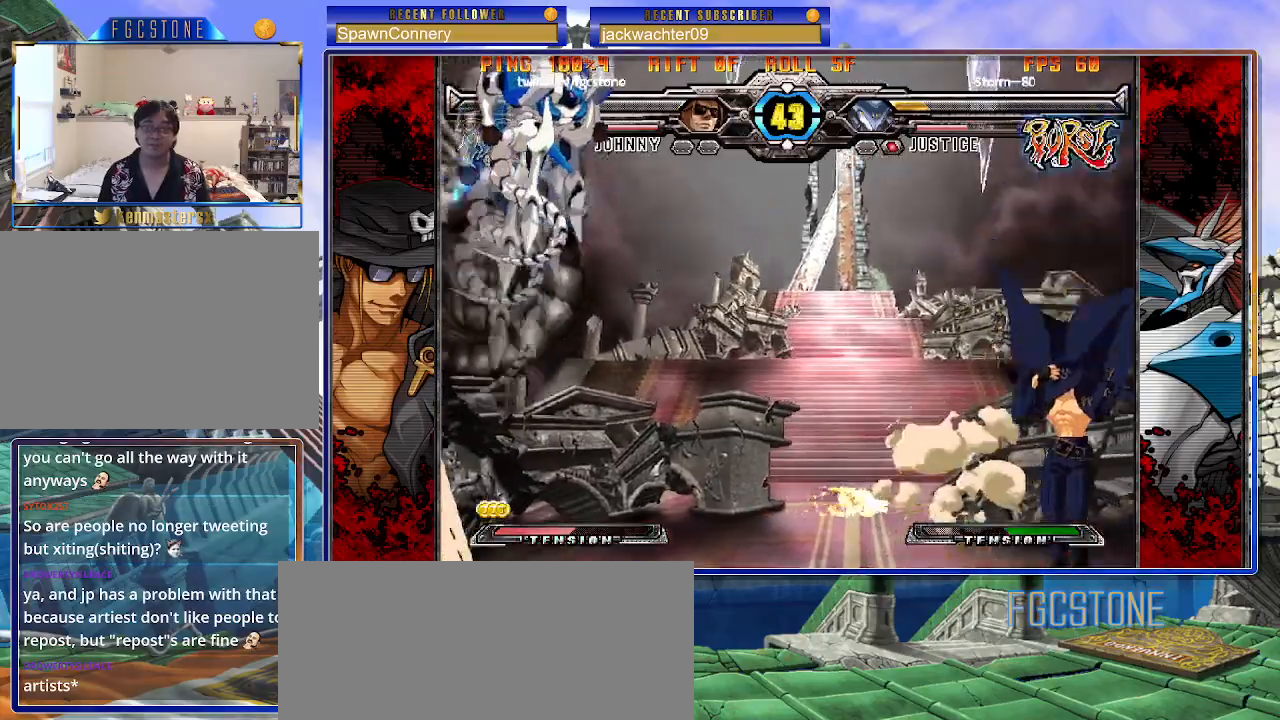
{"buttons": [], "left_stick": "down-right", "events": [[83, "left_stick", "up-left"], [283, "left_stick", "center"], [367, "left_stick", "left"], [450, "left_stick", "down"], [500, "left_stick", "down-right"]]}
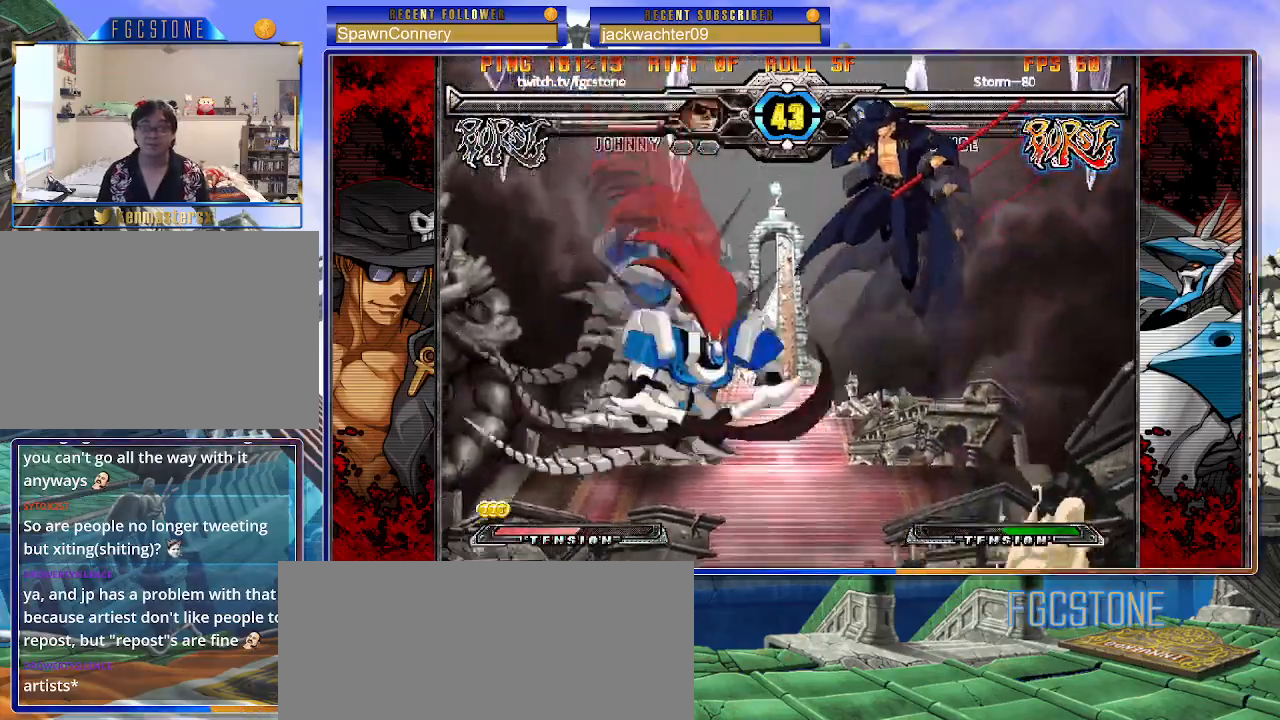
{"buttons": [], "left_stick": "right", "events": [[33, "left_stick", "right"], [100, "S", "down"], [133, "left_stick", "center"], [167, "S", "up"], [233, "left_stick", "right"], [333, "HS", "down"], [333, "K", "down"], [333, "S", "down"], [367, "K", "up"], [367, "S", "up"], [383, "HS", "up"]]}
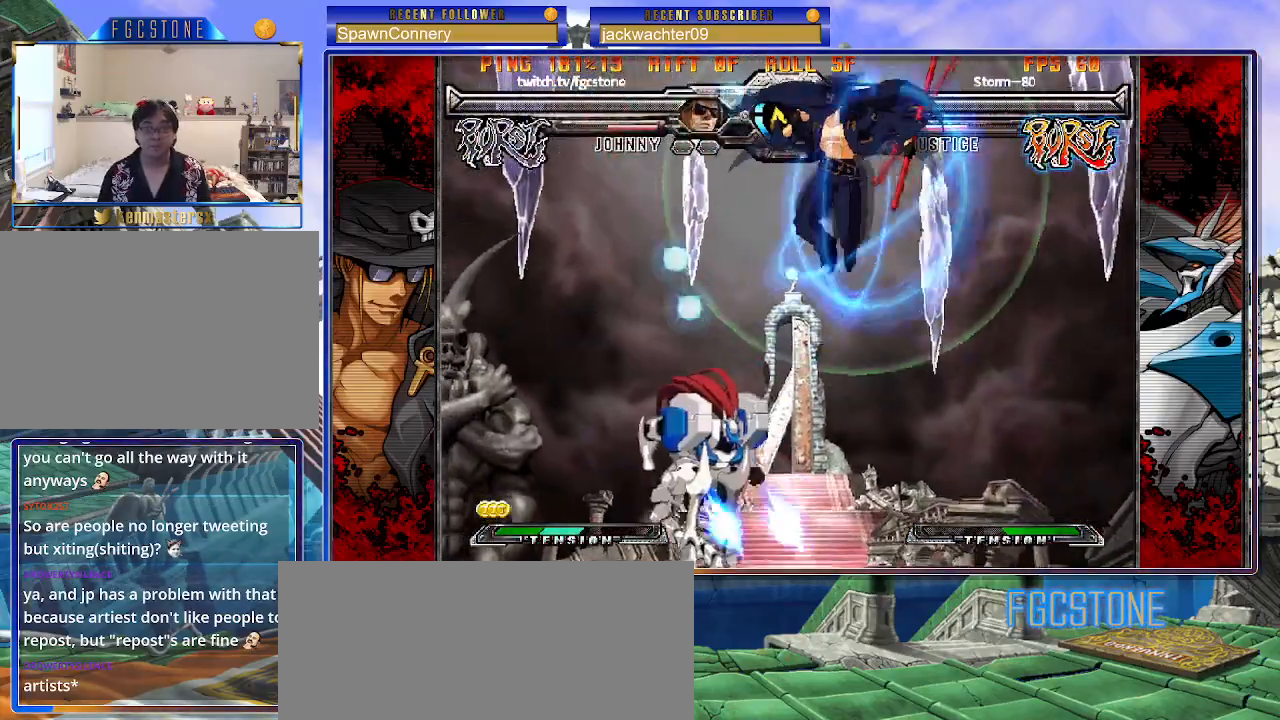
{"buttons": [], "left_stick": "down-right", "events": [[100, "left_stick", "down-right"], [117, "HS", "down"], [283, "HS", "up"]]}
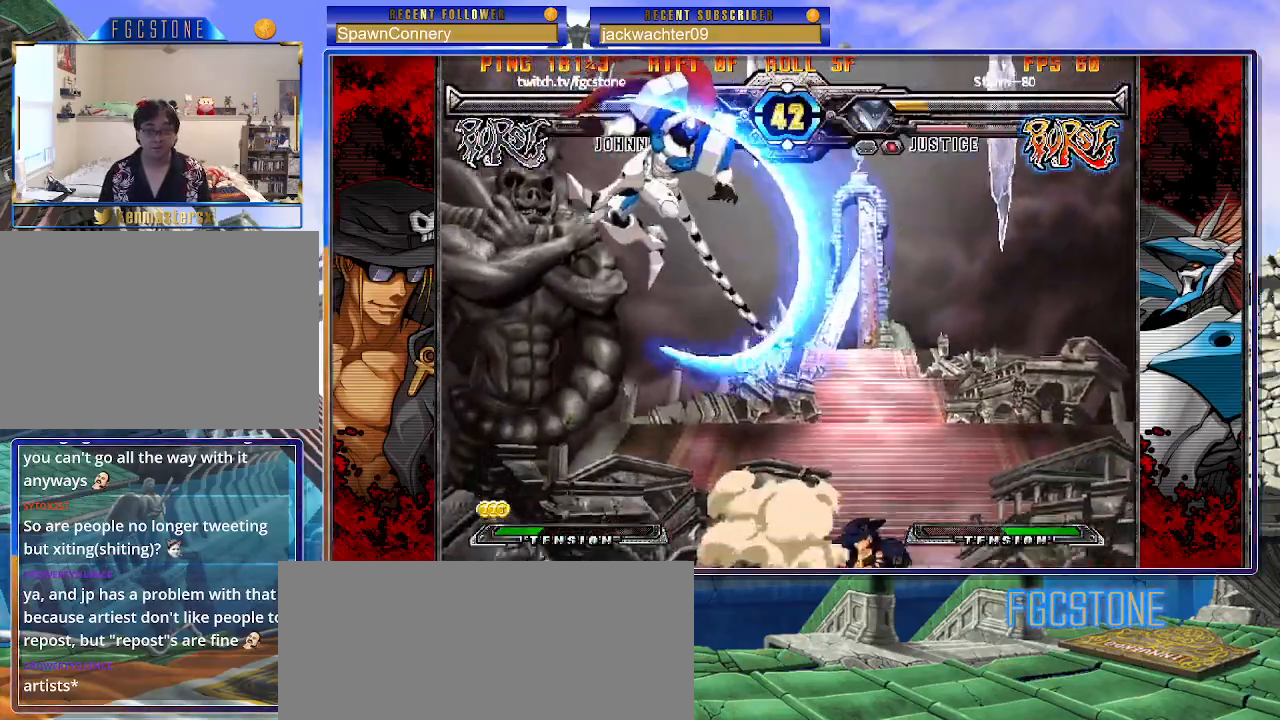
{"buttons": [], "left_stick": "center", "events": [[83, "HS", "down"], [183, "HS", "up"], [250, "left_stick", "down-left"], [400, "left_stick", "center"], [417, "P", "down"], [500, "P", "up"]]}
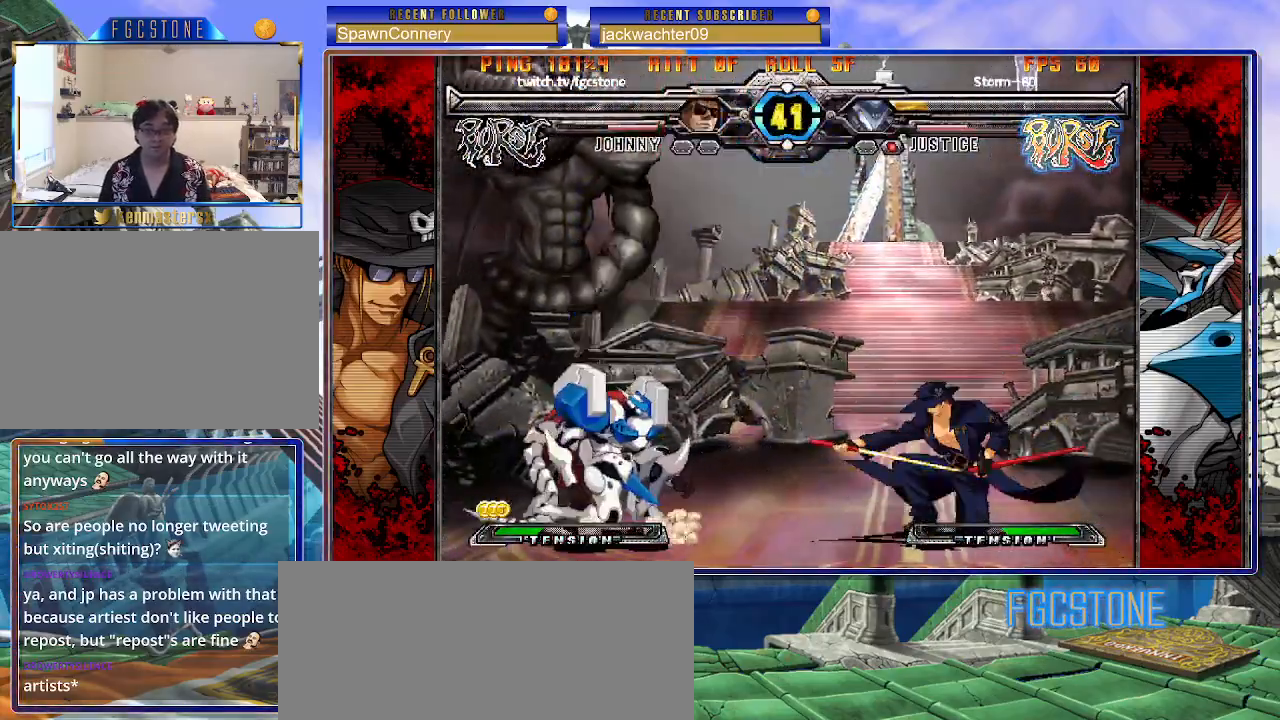
{"buttons": ["HS"], "left_stick": "left", "events": [[150, "left_stick", "down-right"], [400, "left_stick", "down-left"], [450, "left_stick", "left"], [483, "HS", "down"]]}
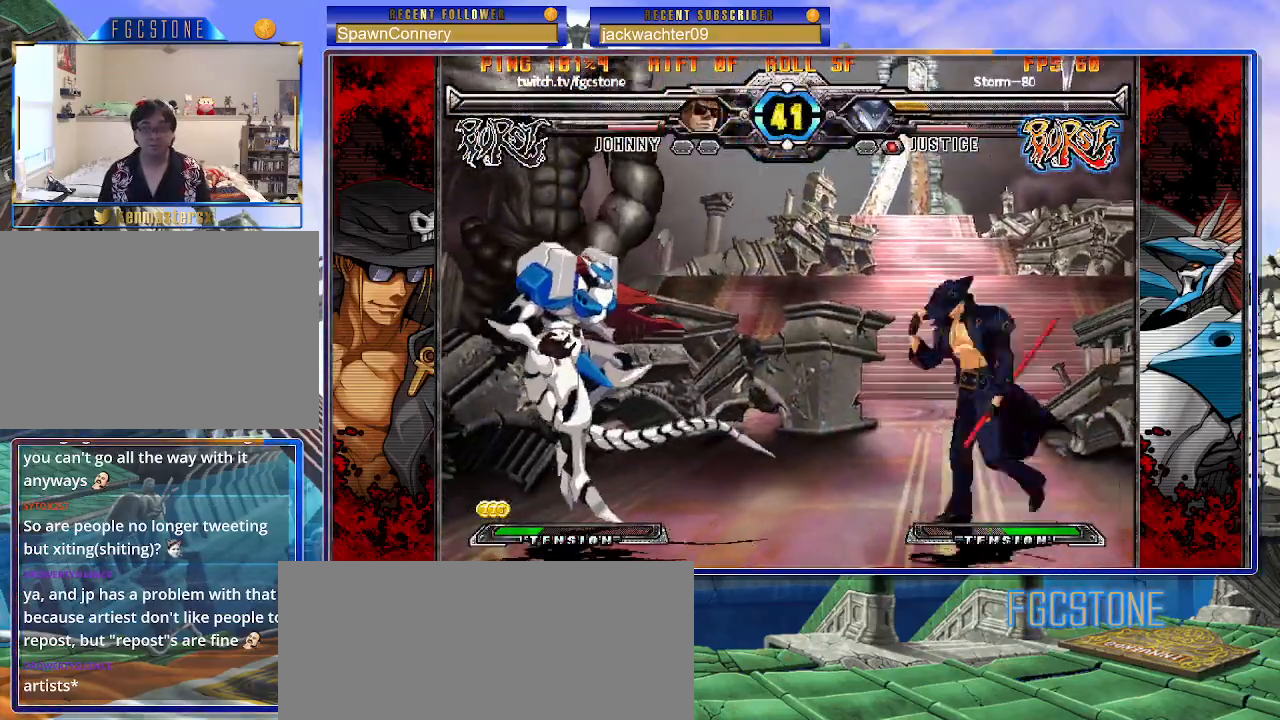
{"buttons": [], "left_stick": "left", "events": [[50, "HS", "up"], [50, "left_stick", "center"], [217, "left_stick", "left"], [283, "left_stick", "center"], [367, "left_stick", "left"]]}
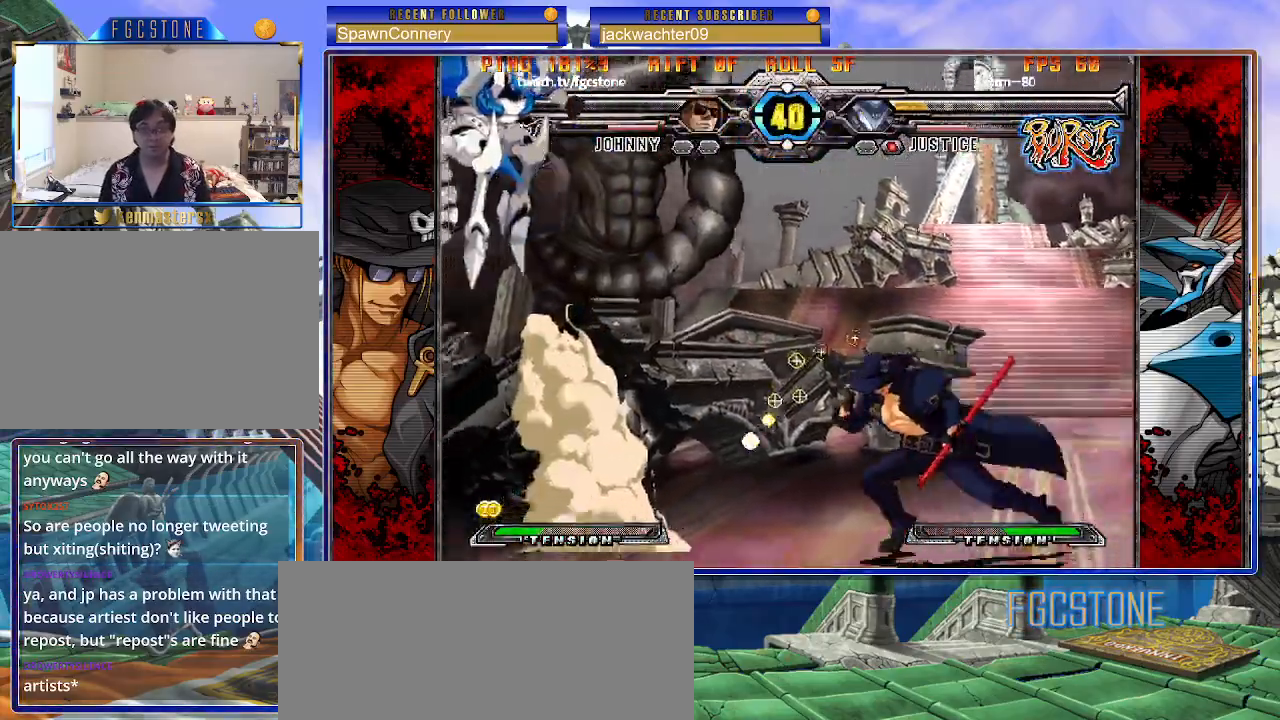
{"buttons": ["K"], "left_stick": "center", "events": [[67, "K", "down"], [117, "K", "up"], [217, "left_stick", "center"], [283, "left_stick", "down"], [400, "left_stick", "left"], [467, "left_stick", "center"], [483, "K", "down"]]}
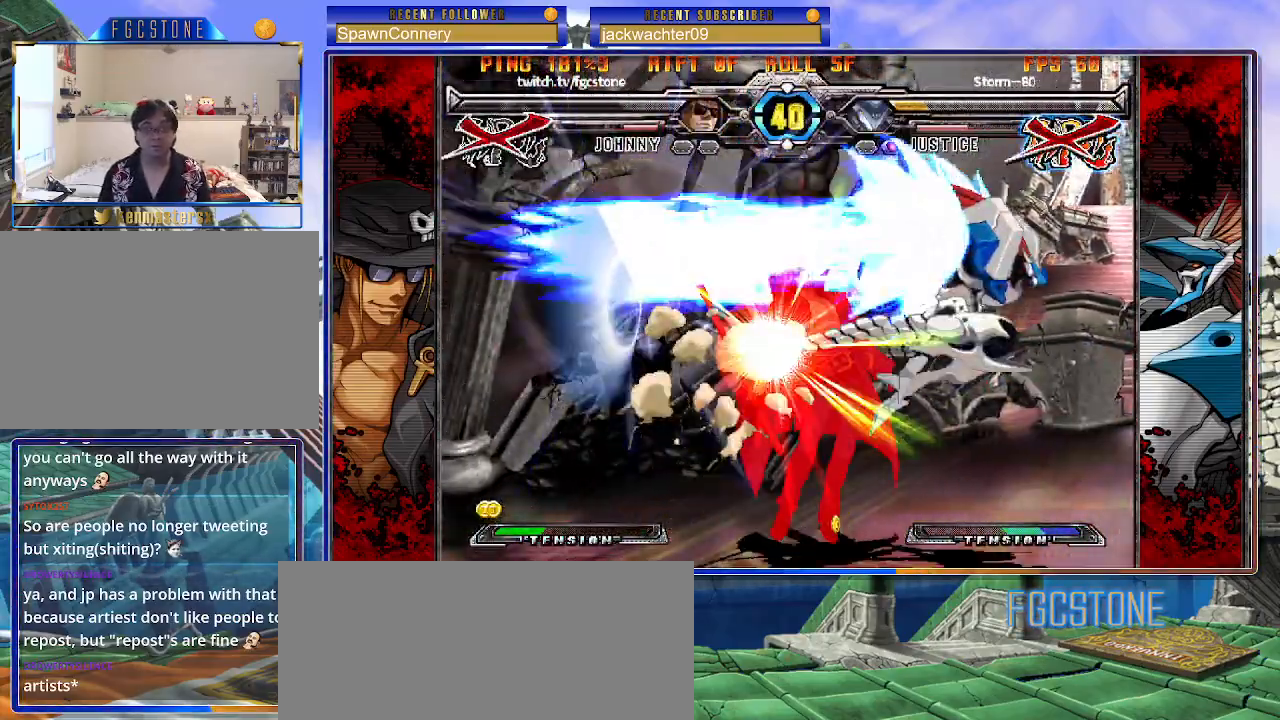
{"buttons": [], "left_stick": "center", "events": [[33, "left_stick", "right"], [250, "K", "up"], [250, "left_stick", "center"]]}